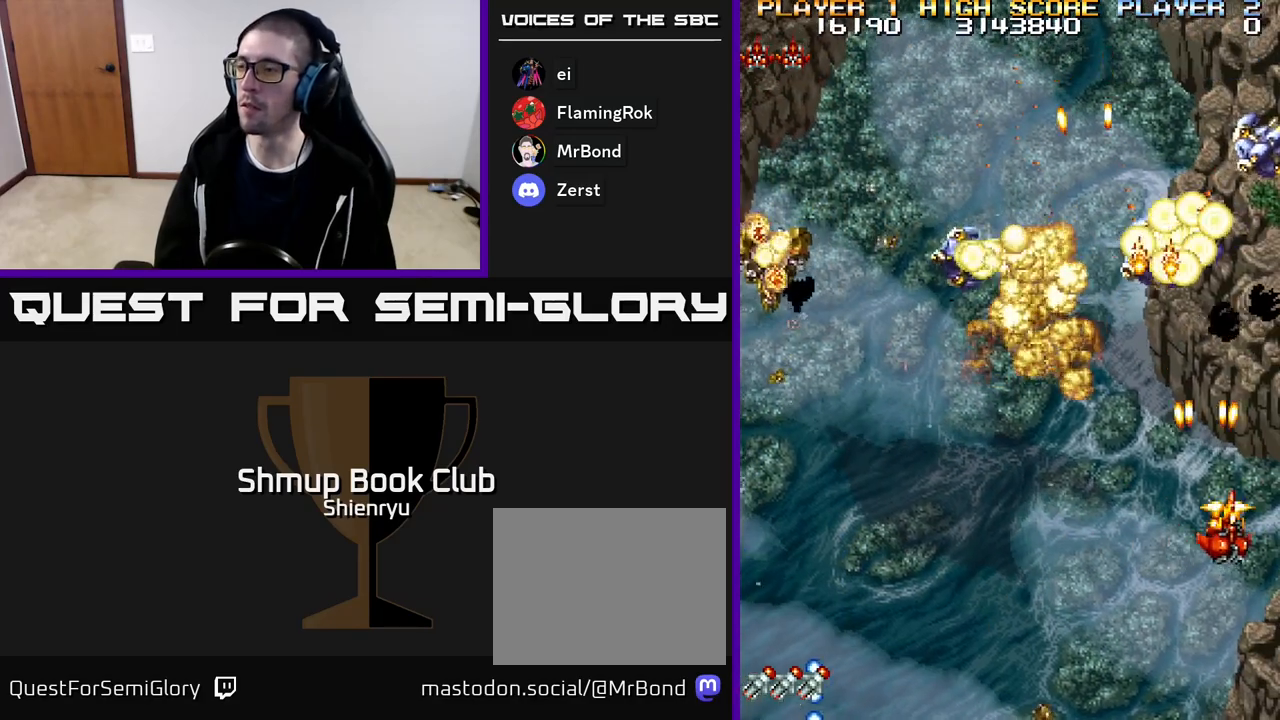
Gameplay with a controller (Xbox layout); each line is a JSON object with the inputs held at the frame after it. "events" lists button and stick changes between this image and that frame as [ms after this image, input, new state], when the widget could be followed in between. Not read: START left_stick right_stick.
{"buttons": ["R2", "DPAD_DOWN", "DPAD_LEFT"], "events": [[50, "DPAD_UP", "down"], [217, "DPAD_UP", "up"], [267, "DPAD_RIGHT", "up"], [400, "DPAD_DOWN", "down"], [483, "DPAD_LEFT", "down"]]}
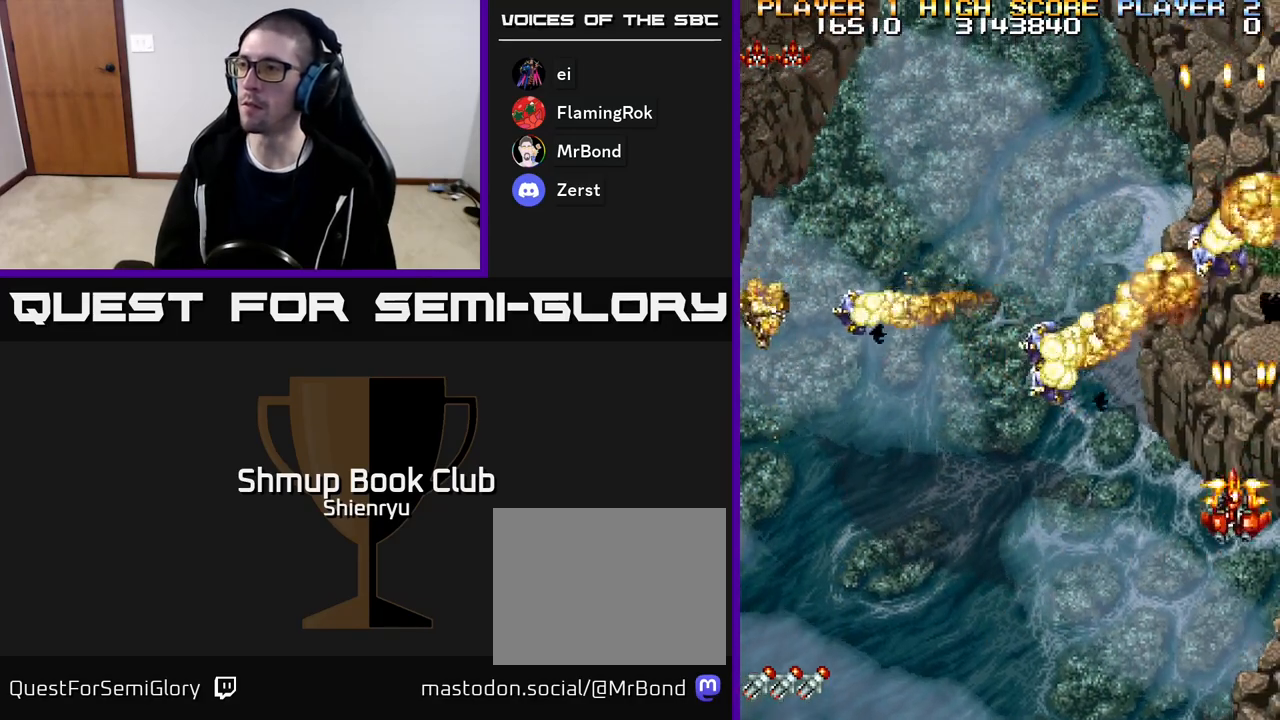
{"buttons": ["R2"], "events": [[17, "DPAD_DOWN", "up"], [133, "DPAD_UP", "down"], [167, "DPAD_LEFT", "up"], [267, "DPAD_UP", "up"]]}
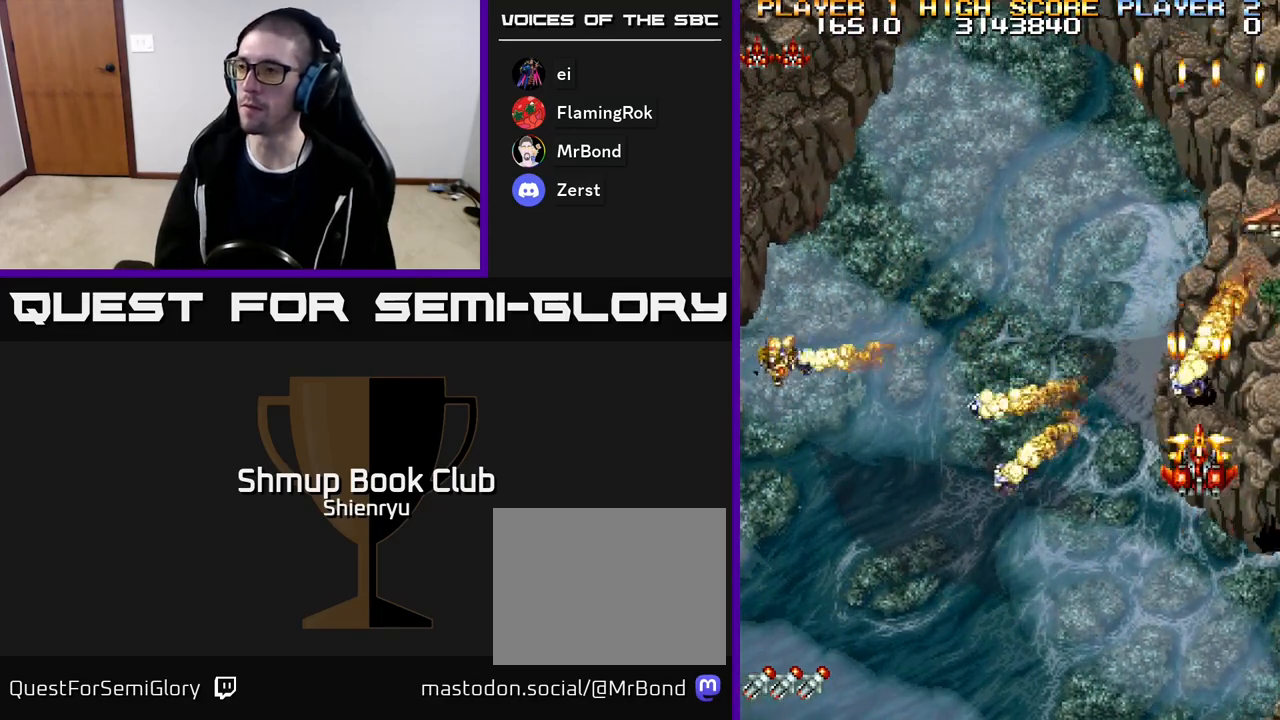
{"buttons": ["R2", "DPAD_DOWN"], "events": [[317, "DPAD_UP", "down"], [467, "DPAD_UP", "up"], [500, "DPAD_DOWN", "down"]]}
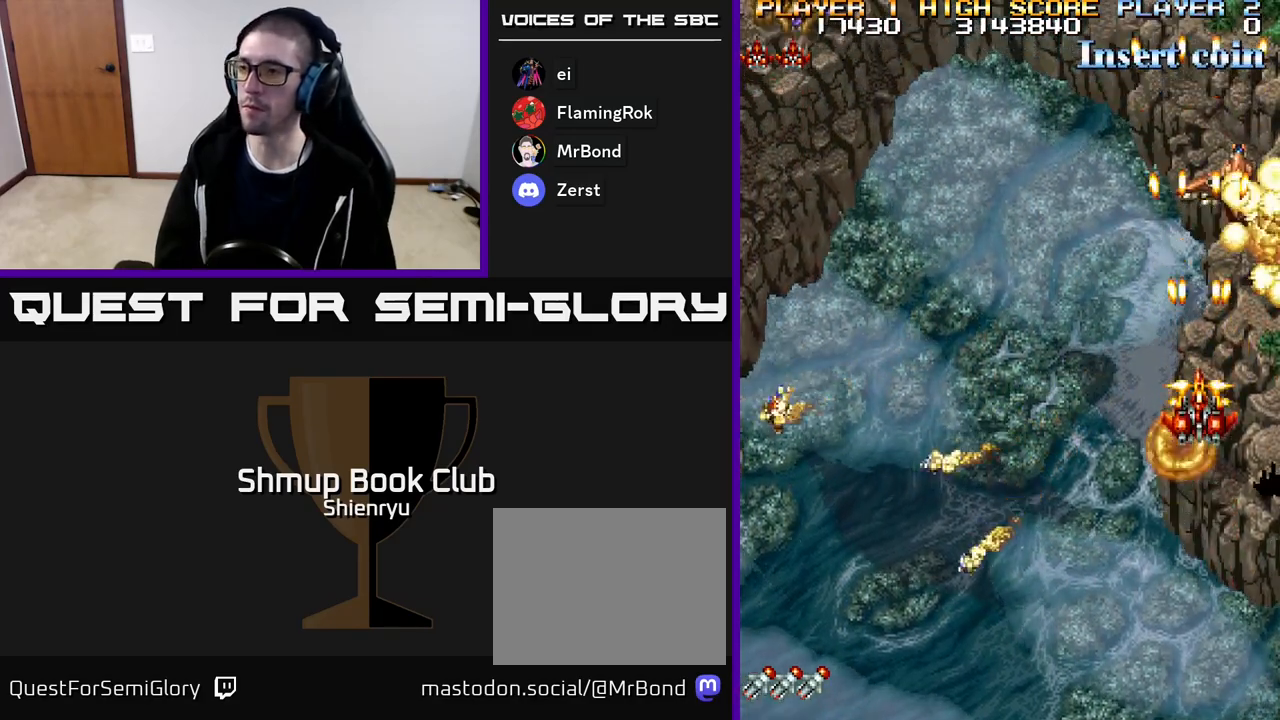
{"buttons": ["R2"], "events": [[67, "DPAD_RIGHT", "down"], [200, "DPAD_RIGHT", "up"], [283, "DPAD_DOWN", "up"], [283, "DPAD_LEFT", "down"], [367, "DPAD_UP", "down"], [467, "DPAD_LEFT", "up"], [500, "DPAD_UP", "up"]]}
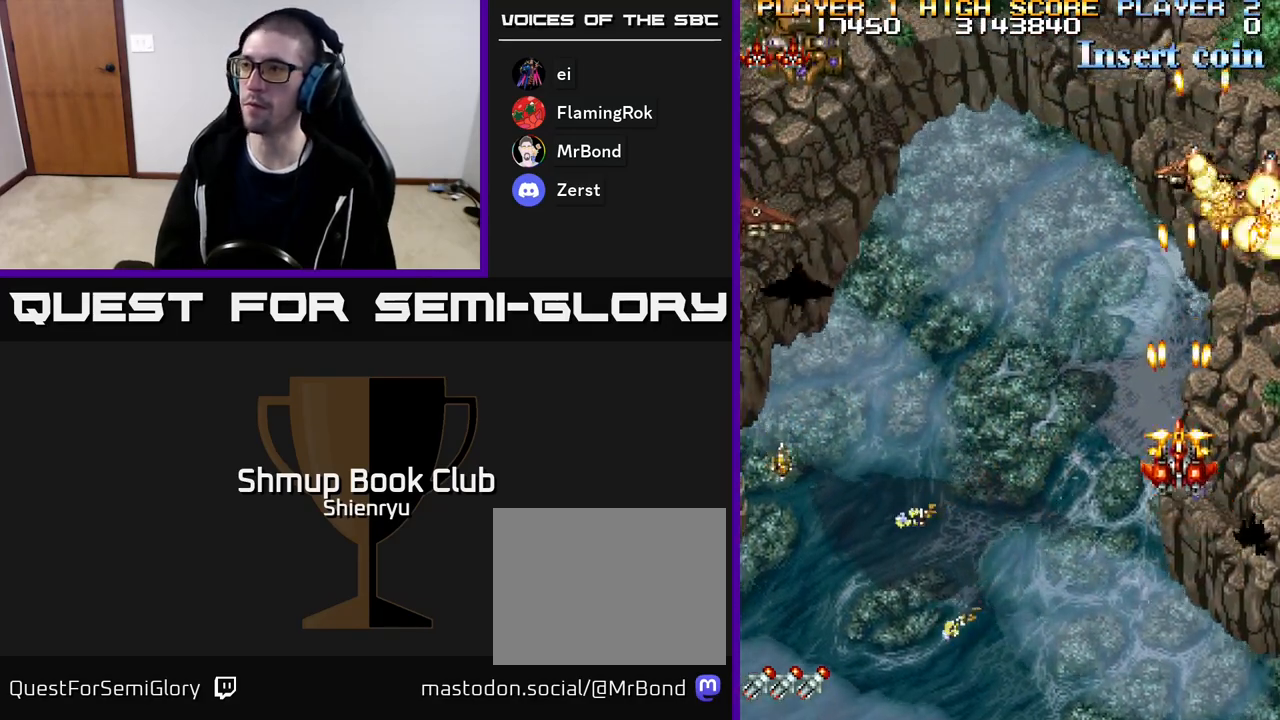
{"buttons": ["R2", "DPAD_LEFT"], "events": [[17, "DPAD_RIGHT", "down"], [100, "DPAD_DOWN", "down"], [150, "DPAD_RIGHT", "up"], [200, "DPAD_LEFT", "down"], [217, "DPAD_DOWN", "up"]]}
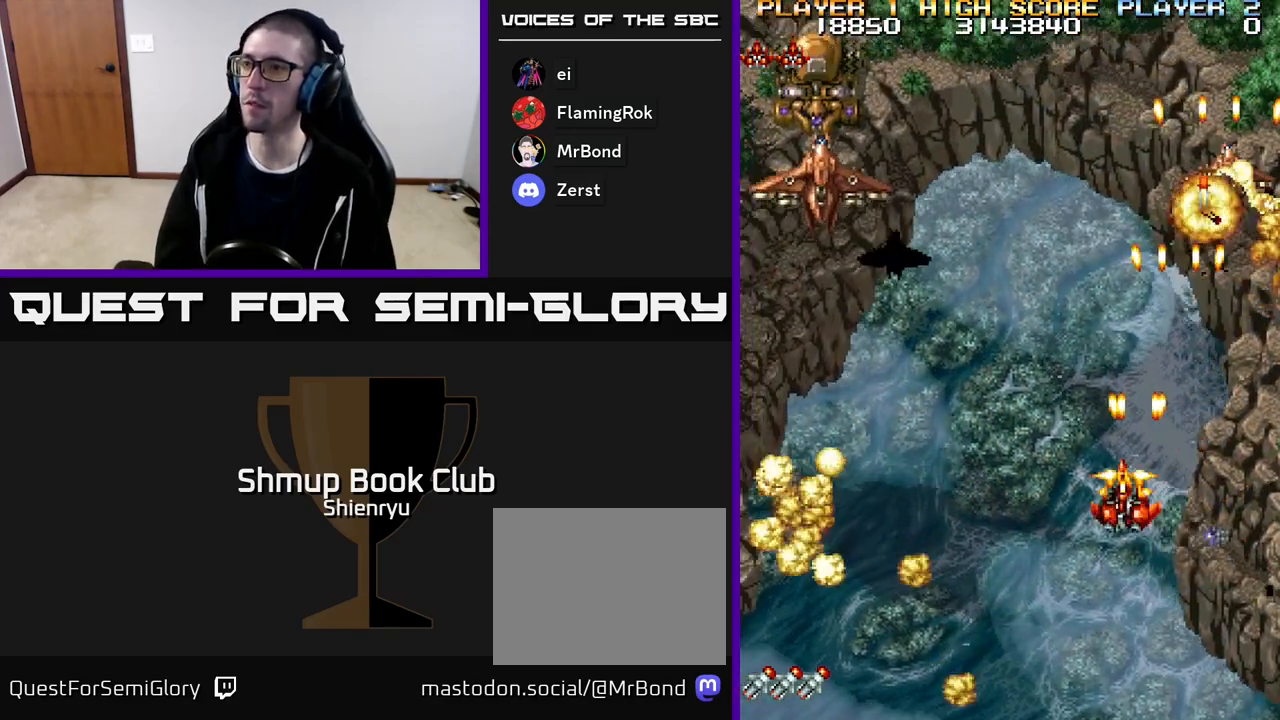
{"buttons": ["R2", "DPAD_LEFT"], "events": []}
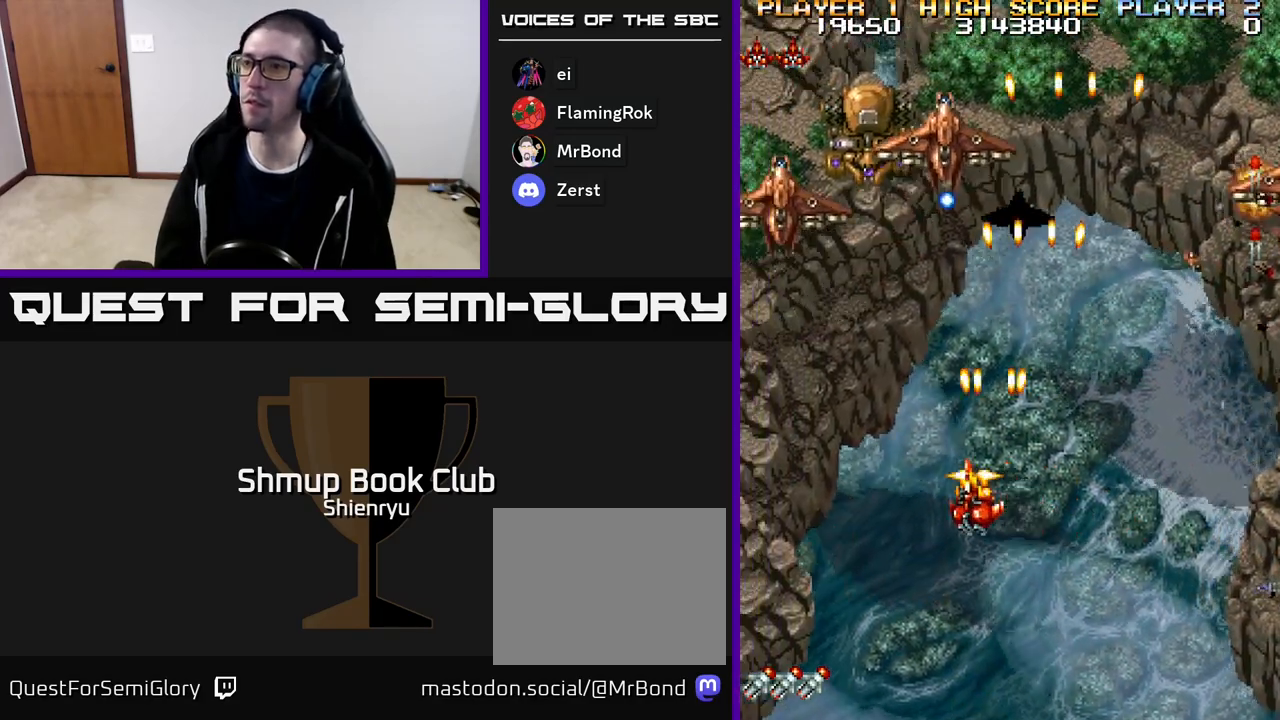
{"buttons": ["R2"], "events": [[300, "DPAD_DOWN", "down"], [300, "DPAD_LEFT", "up"], [300, "DPAD_RIGHT", "down"], [500, "DPAD_DOWN", "up"], [500, "DPAD_RIGHT", "up"]]}
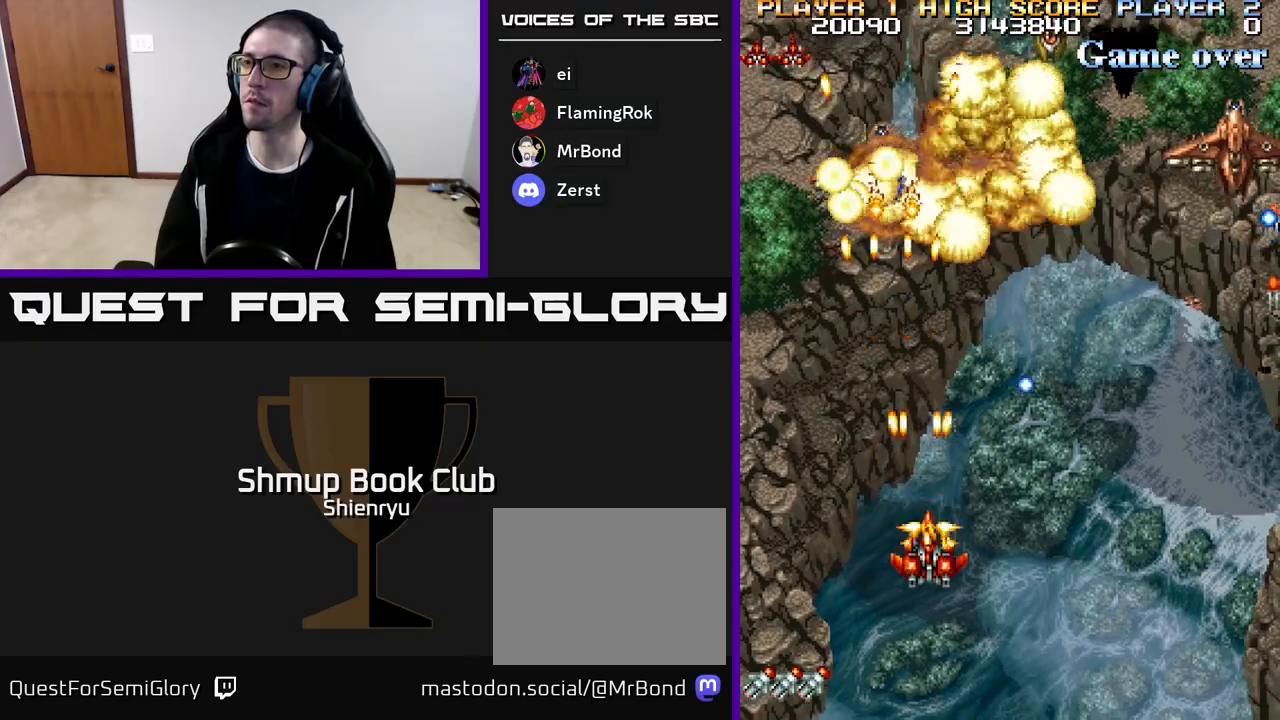
{"buttons": ["R2", "DPAD_RIGHT"], "events": [[17, "DPAD_UP", "down"], [150, "DPAD_RIGHT", "down"], [350, "DPAD_UP", "up"]]}
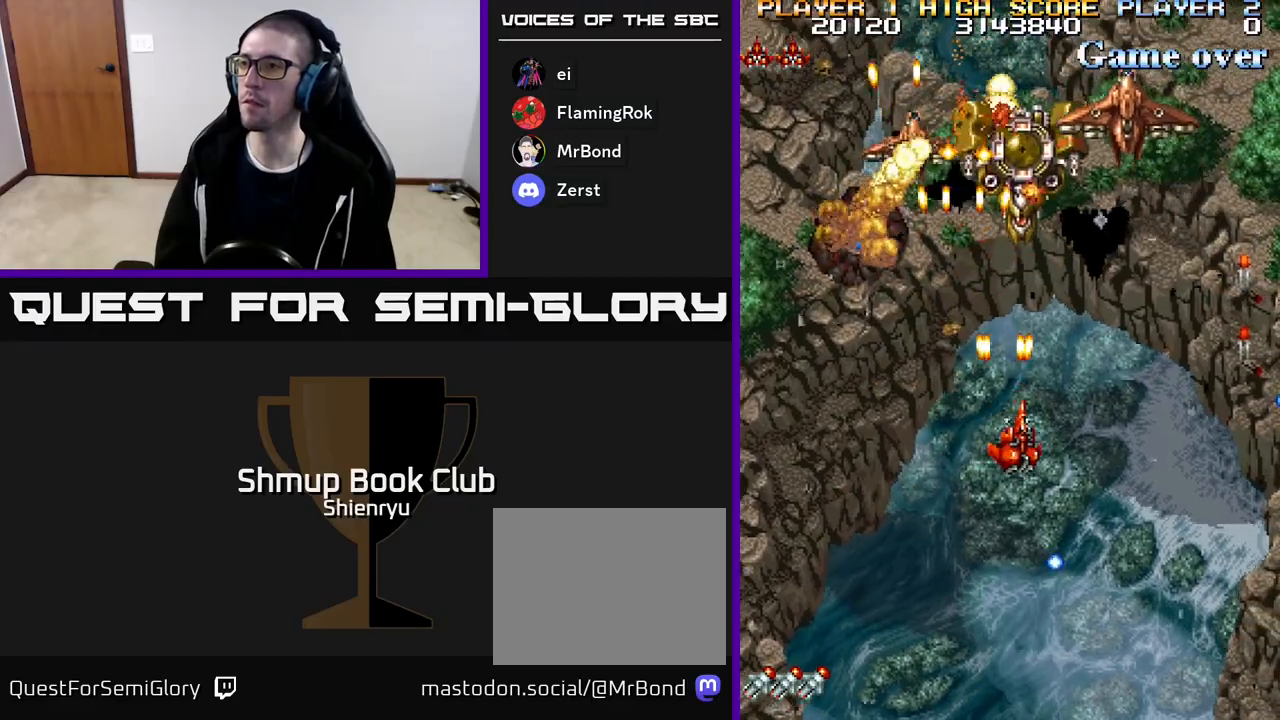
{"buttons": ["R2", "DPAD_LEFT"], "events": [[267, "DPAD_DOWN", "down"], [267, "DPAD_RIGHT", "up"], [300, "DPAD_LEFT", "down"], [400, "DPAD_DOWN", "up"]]}
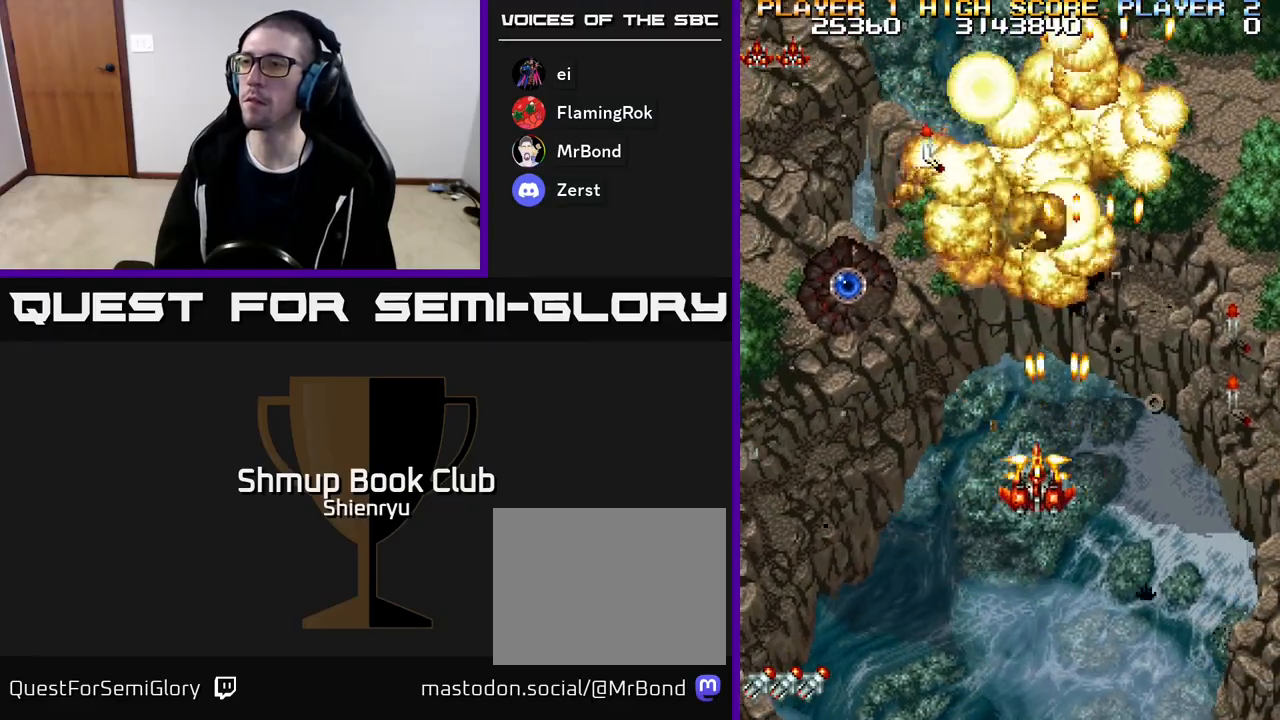
{"buttons": ["R2", "DPAD_UP", "DPAD_LEFT"], "events": [[183, "DPAD_UP", "down"]]}
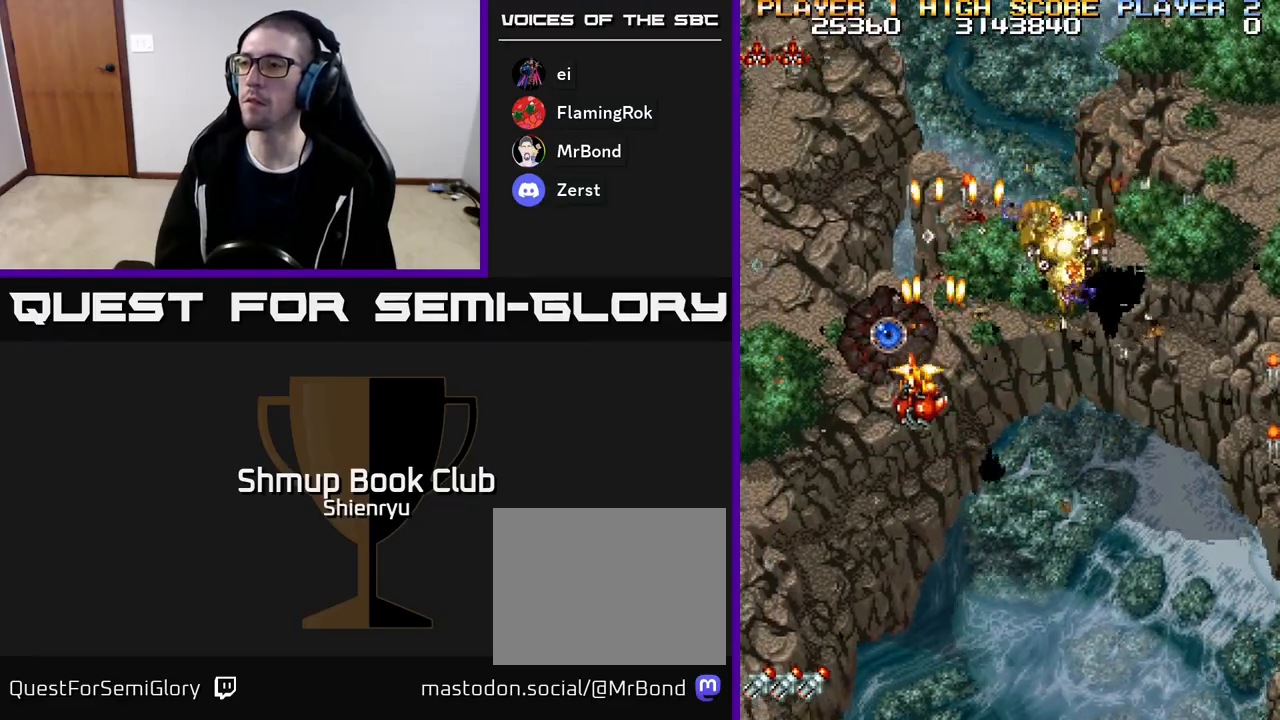
{"buttons": ["R2", "DPAD_RIGHT"], "events": [[67, "DPAD_LEFT", "up"], [83, "DPAD_UP", "up"], [100, "DPAD_RIGHT", "down"], [217, "DPAD_UP", "down"], [233, "DPAD_RIGHT", "up"], [433, "DPAD_UP", "up"], [467, "DPAD_RIGHT", "down"]]}
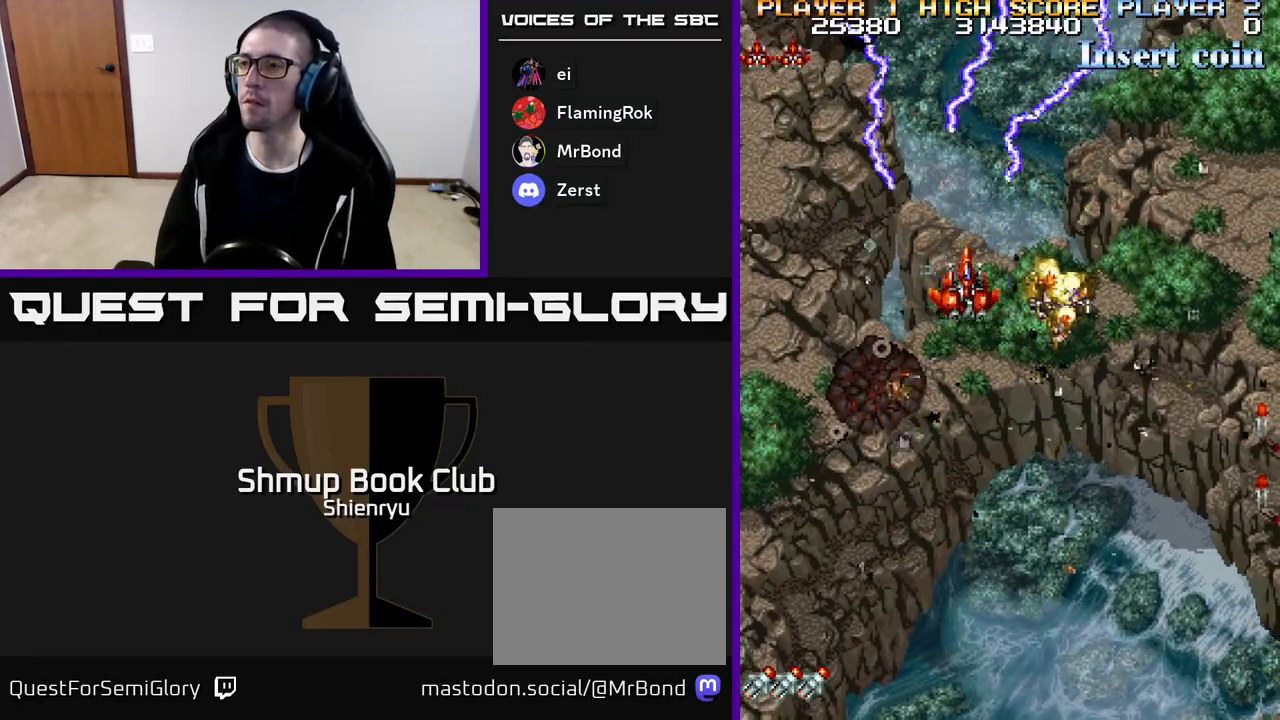
{"buttons": ["A", "DPAD_DOWN", "DPAD_RIGHT"], "events": [[33, "DPAD_DOWN", "down"], [67, "A", "down"], [83, "R2", "up"]]}
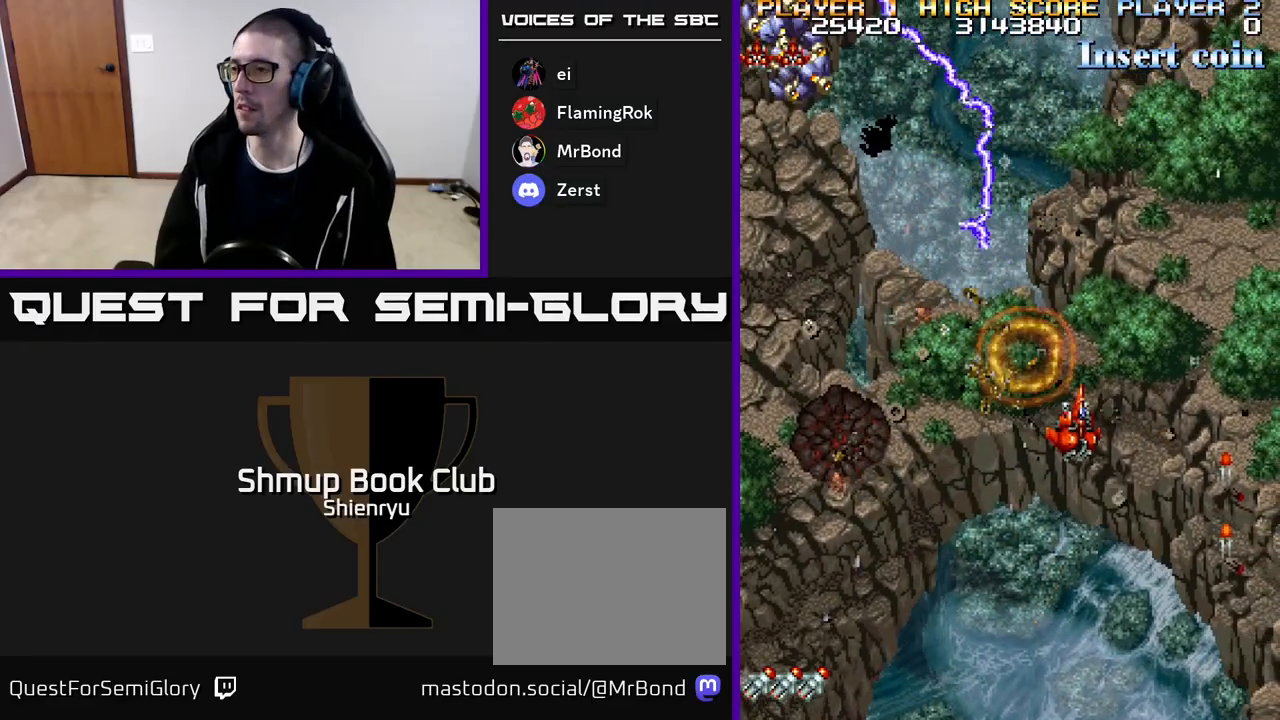
{"buttons": ["A", "DPAD_DOWN", "DPAD_RIGHT"], "events": []}
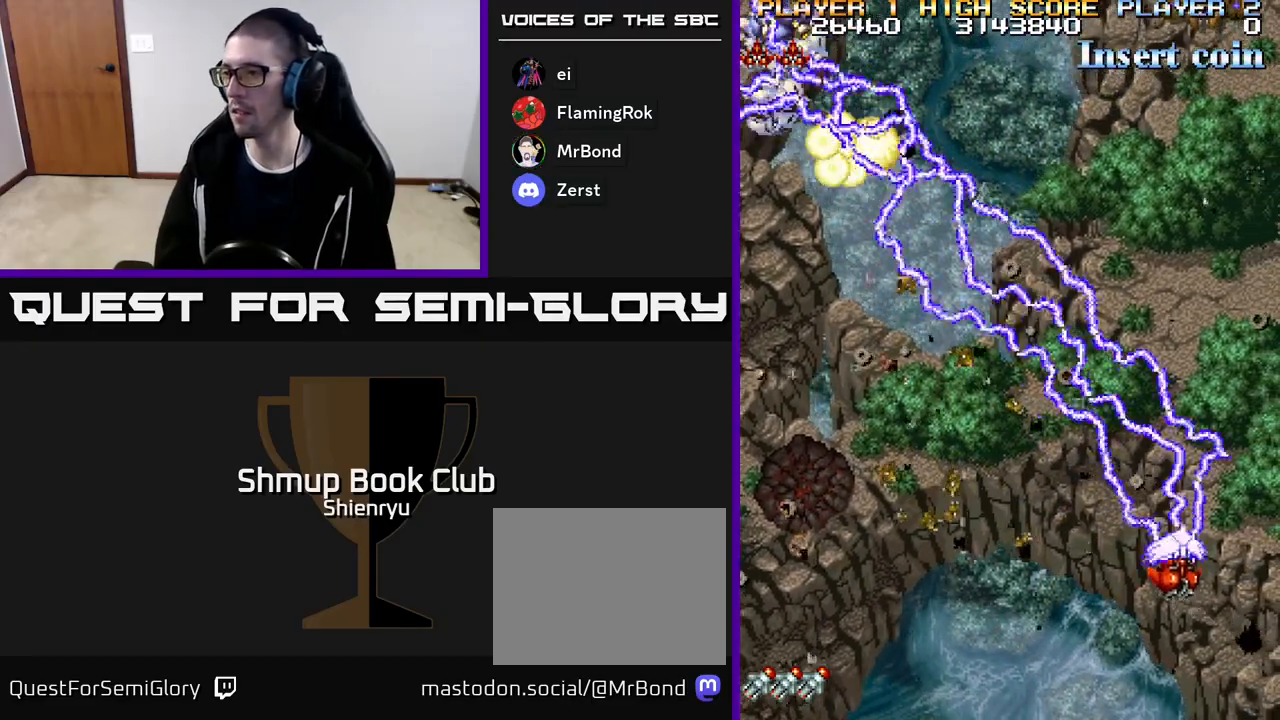
{"buttons": ["A", "DPAD_LEFT"], "events": [[50, "DPAD_RIGHT", "up"], [100, "DPAD_LEFT", "down"], [133, "R2", "down"], [150, "DPAD_DOWN", "up"], [183, "A", "up"], [233, "DPAD_UP", "down"], [367, "A", "down"], [383, "DPAD_UP", "up"], [500, "R2", "up"]]}
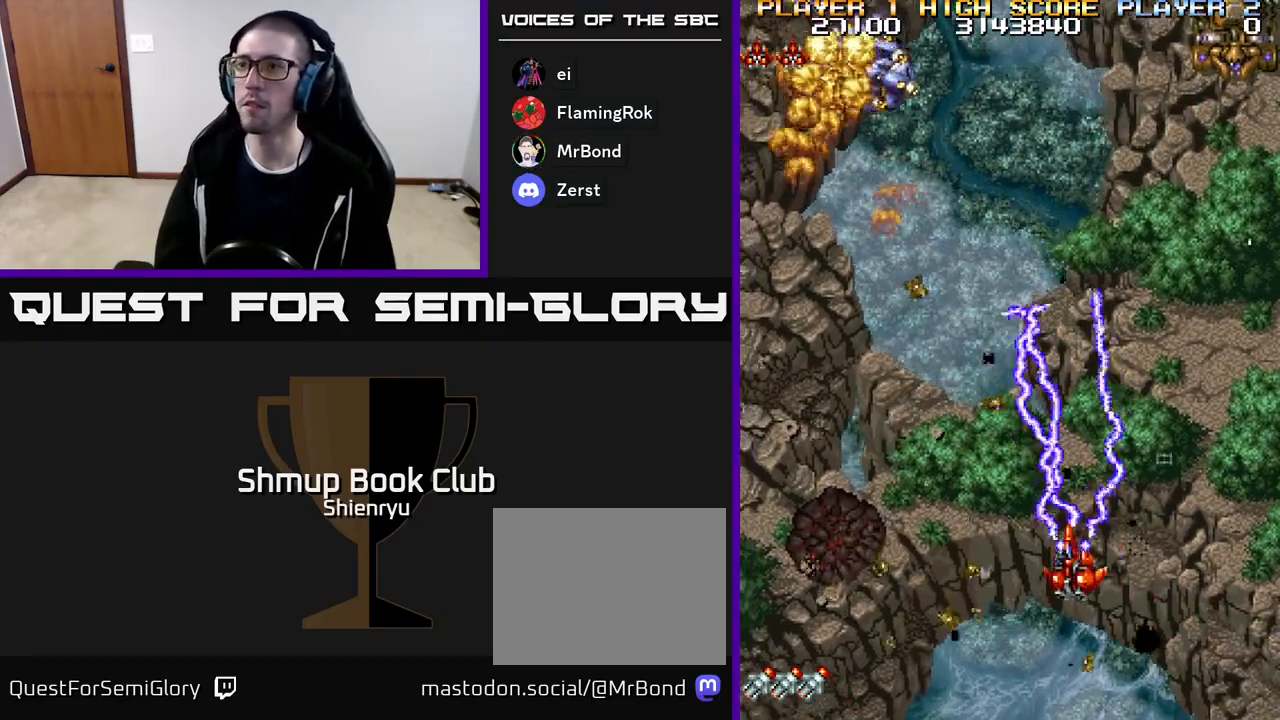
{"buttons": ["R2", "DPAD_RIGHT"], "events": [[83, "A", "up"], [217, "A", "down"], [350, "R2", "down"], [367, "A", "up"], [367, "DPAD_UP", "down"], [400, "DPAD_LEFT", "up"], [450, "DPAD_RIGHT", "down"], [467, "DPAD_UP", "up"]]}
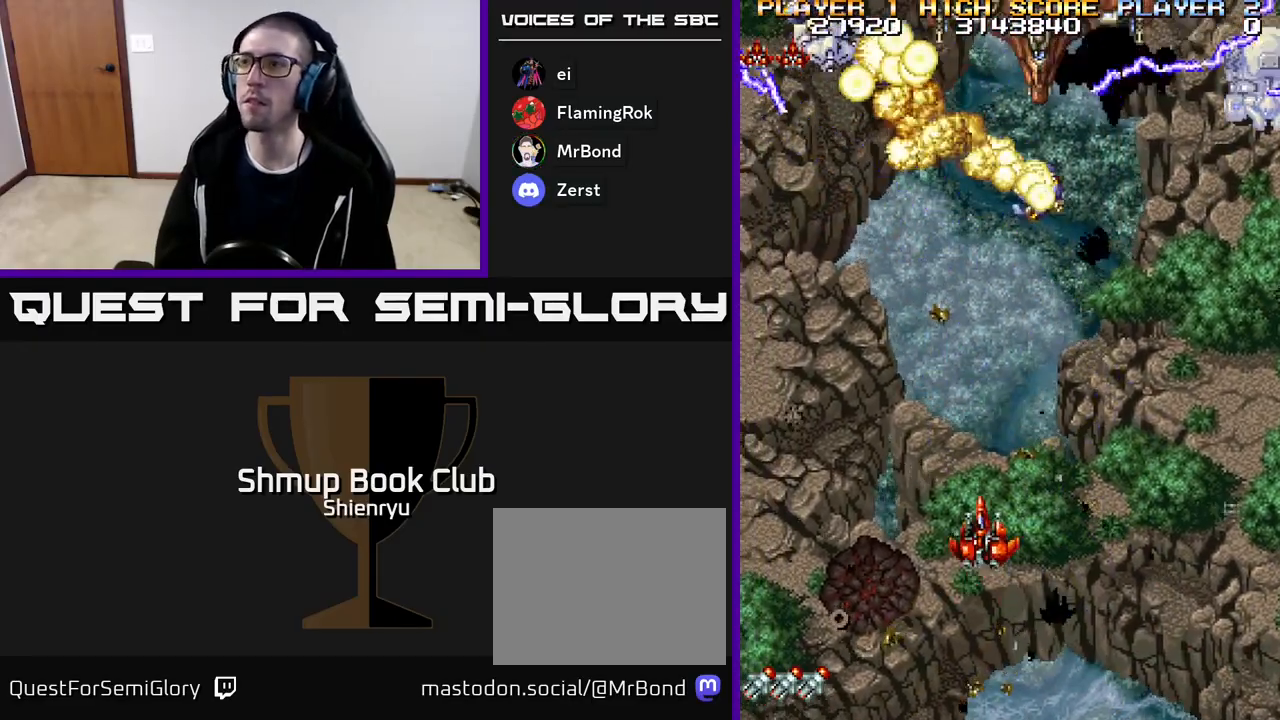
{"buttons": ["A", "DPAD_DOWN"], "events": [[33, "A", "down"], [233, "R2", "up"], [267, "A", "up"], [267, "DPAD_UP", "down"], [333, "A", "down"], [350, "DPAD_RIGHT", "up"], [350, "R2", "down"], [367, "DPAD_UP", "up"], [417, "DPAD_DOWN", "down"], [467, "R2", "up"]]}
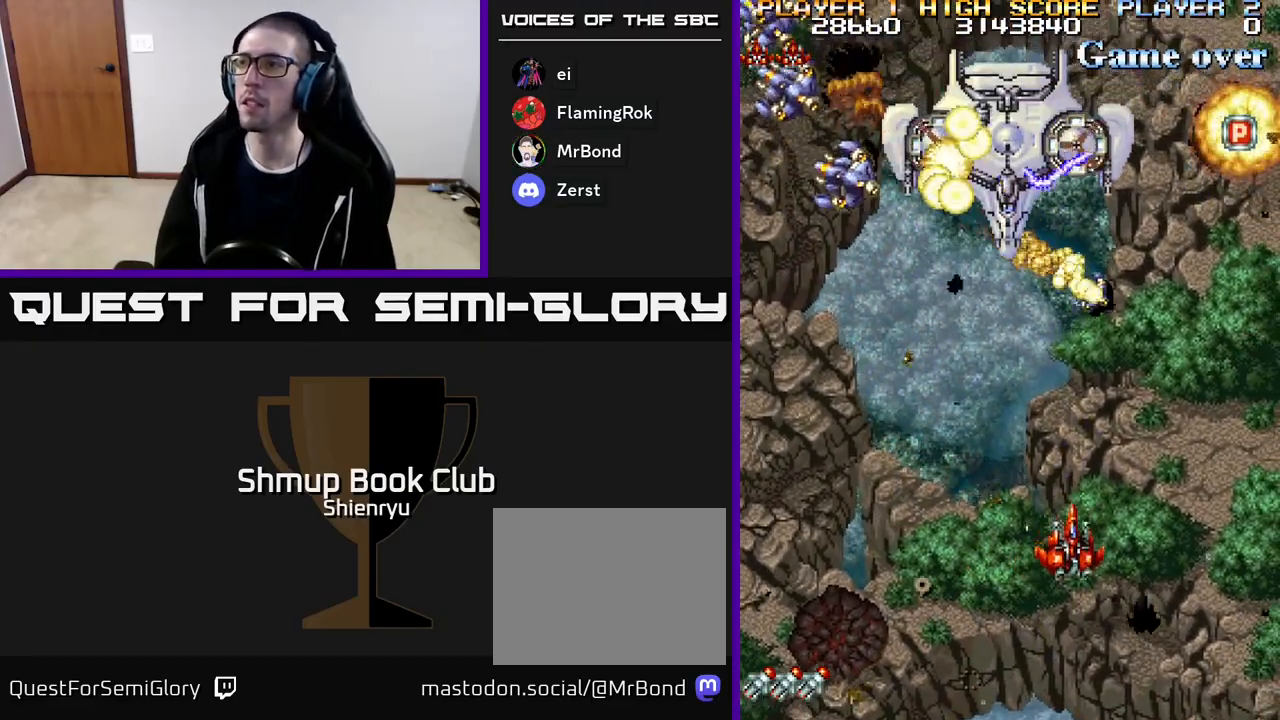
{"buttons": ["A", "R2", "DPAD_DOWN", "DPAD_RIGHT"]}
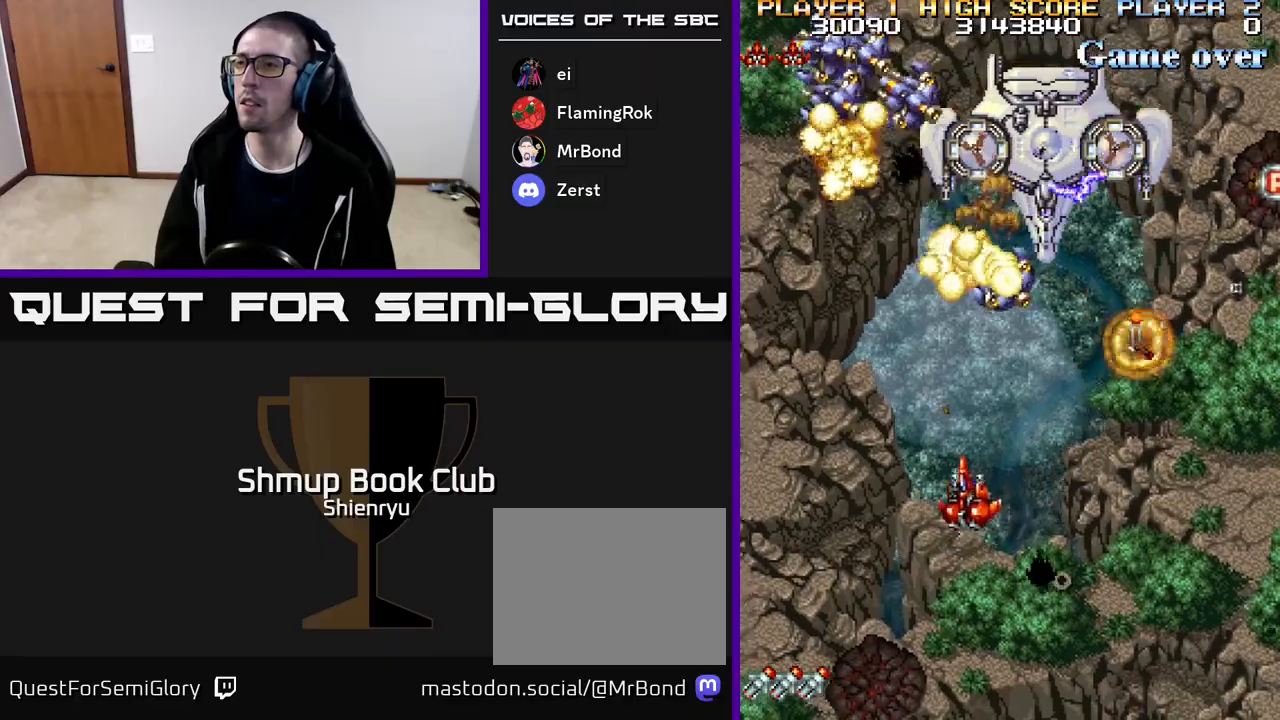
{"buttons": ["R2", "DPAD_DOWN", "DPAD_RIGHT"], "events": [[50, "R2", "up"], [67, "A", "up"], [100, "A", "down"], [117, "R2", "down"], [300, "DPAD_DOWN", "up"], [300, "DPAD_RIGHT", "up"], [317, "DPAD_RIGHT", "down"], [450, "A", "up"], [483, "DPAD_DOWN", "down"]]}
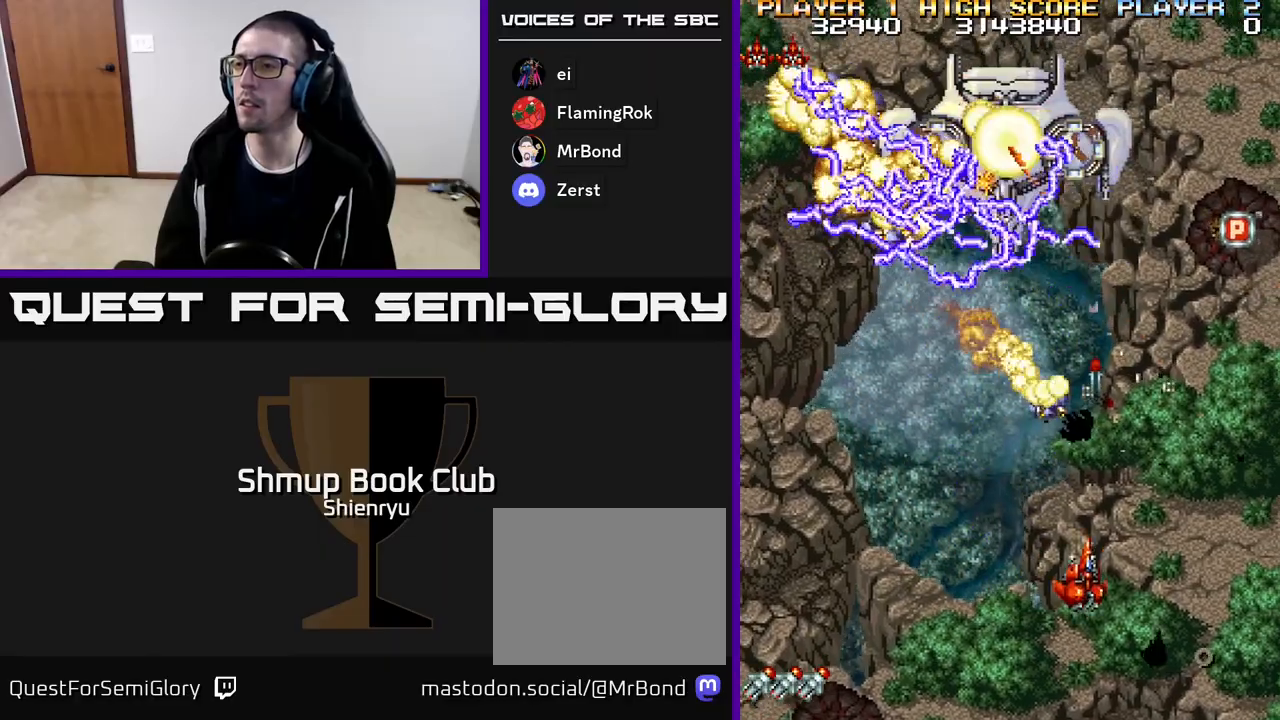
{"buttons": ["DPAD_RIGHT"]}
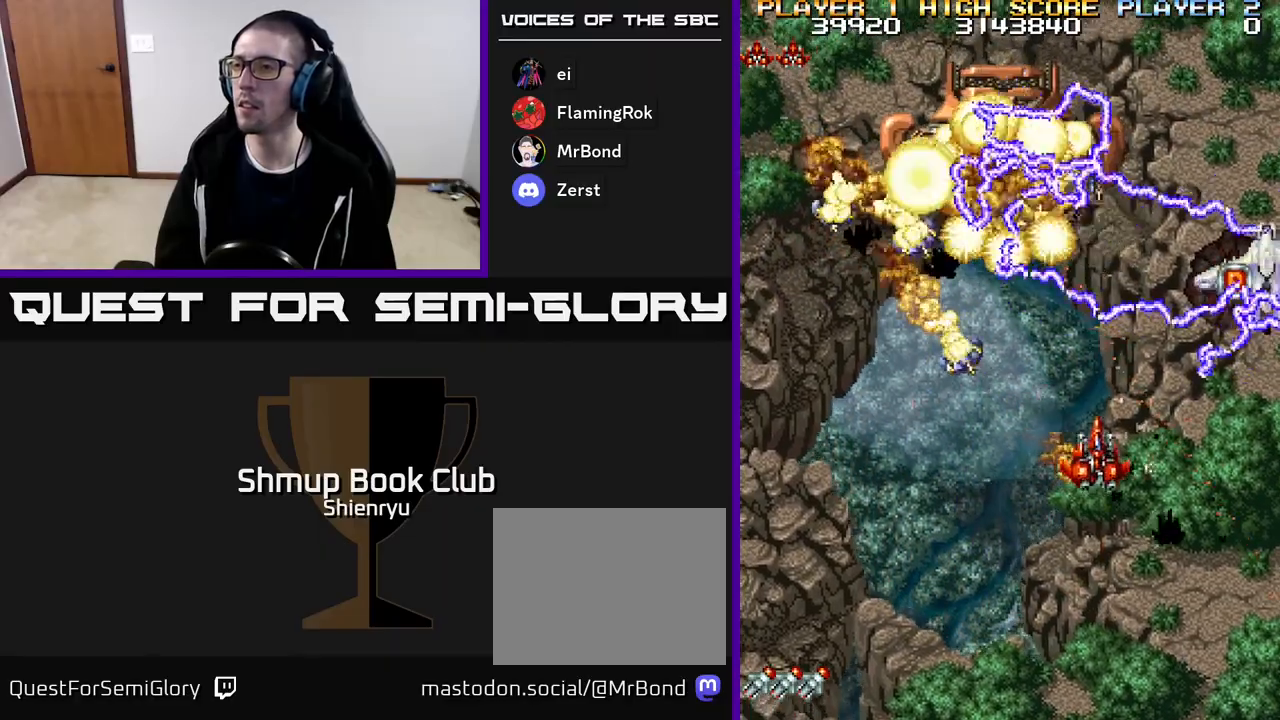
{"buttons": ["A", "R2", "DPAD_RIGHT"], "events": [[50, "A", "down"], [67, "DPAD_DOWN", "down"], [67, "R2", "down"], [150, "DPAD_RIGHT", "up"], [200, "R2", "up"], [283, "DPAD_RIGHT", "down"], [283, "R2", "down"], [300, "DPAD_DOWN", "up"], [317, "DPAD_RIGHT", "up"], [367, "DPAD_UP", "down"], [417, "A", "up"], [433, "DPAD_UP", "up"], [433, "R2", "up"], [483, "A", "down"], [483, "DPAD_RIGHT", "down"], [483, "R2", "down"]]}
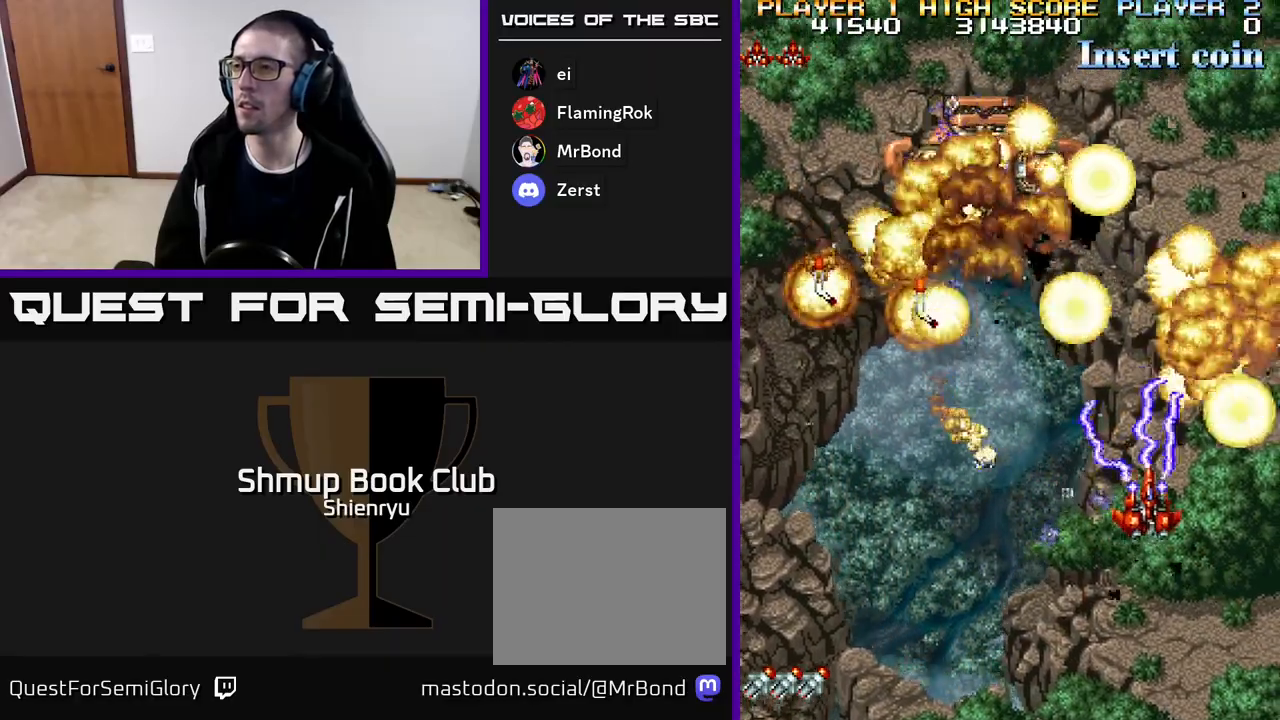
{"buttons": ["A", "R2", "DPAD_LEFT"], "events": [[117, "A", "up"], [133, "DPAD_UP", "down"], [133, "R2", "up"], [183, "DPAD_RIGHT", "up"], [200, "A", "down"], [200, "R2", "down"], [383, "A", "up"], [400, "DPAD_LEFT", "down"], [433, "A", "down"], [450, "DPAD_UP", "up"]]}
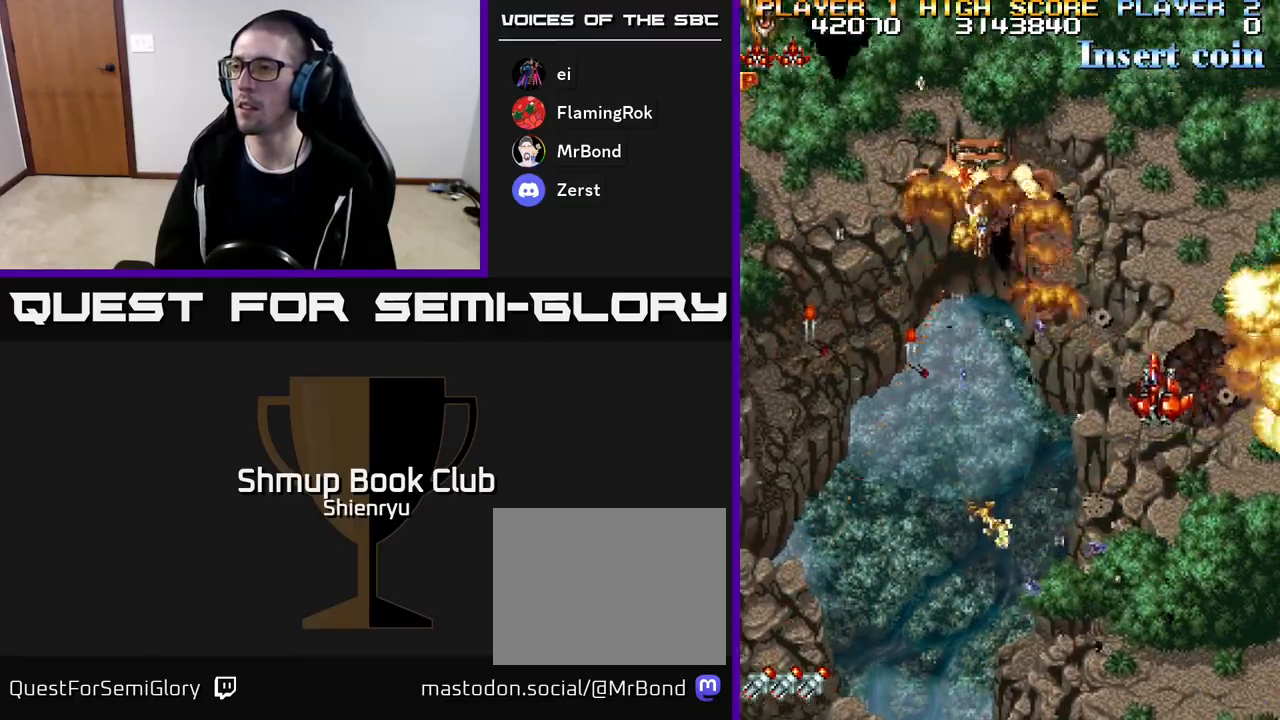
{"buttons": ["A", "R2", "DPAD_LEFT"], "events": [[33, "DPAD_DOWN", "down"], [83, "R2", "up"], [117, "A", "up"], [183, "DPAD_DOWN", "up"], [200, "R2", "down"], [217, "A", "down"], [300, "A", "up"], [317, "R2", "up"], [400, "A", "down"], [400, "R2", "down"]]}
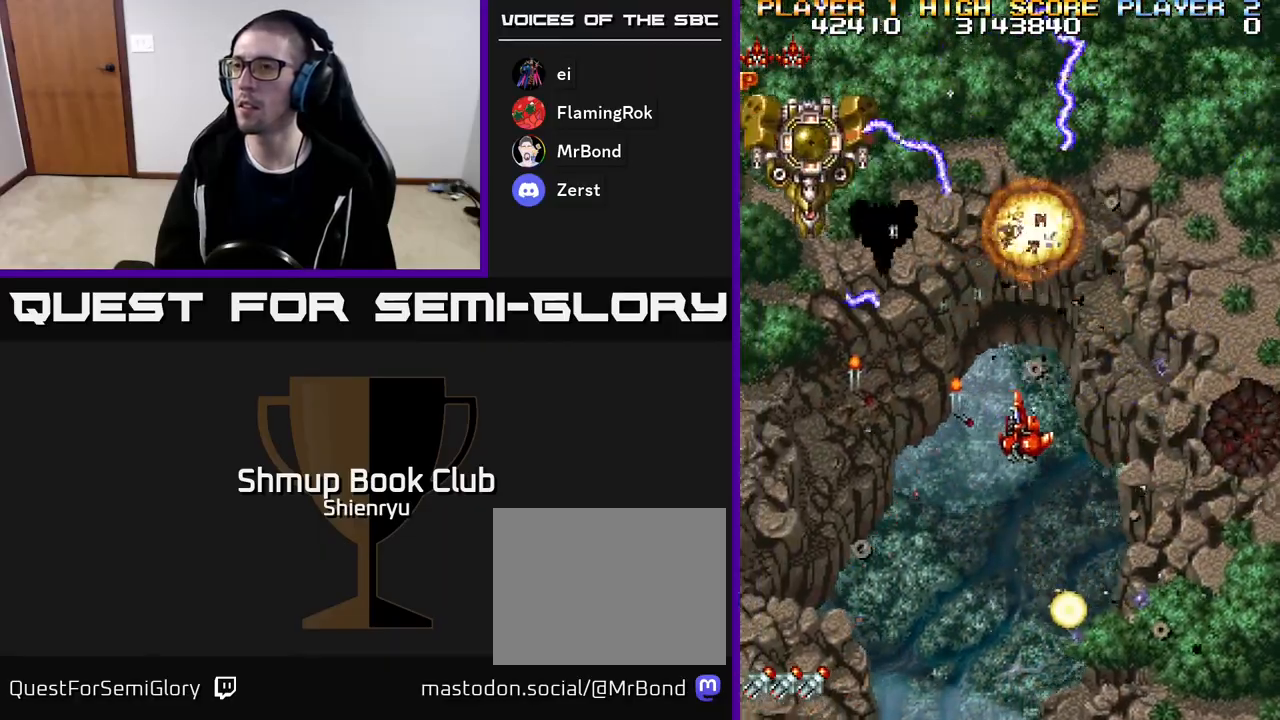
{"buttons": [], "events": [[50, "A", "up"], [50, "R2", "up"], [100, "A", "down"], [117, "R2", "down"], [267, "A", "up"], [267, "R2", "up"], [317, "A", "down"], [333, "R2", "down"], [483, "A", "up"], [483, "R2", "up"], [500, "DPAD_LEFT", "up"]]}
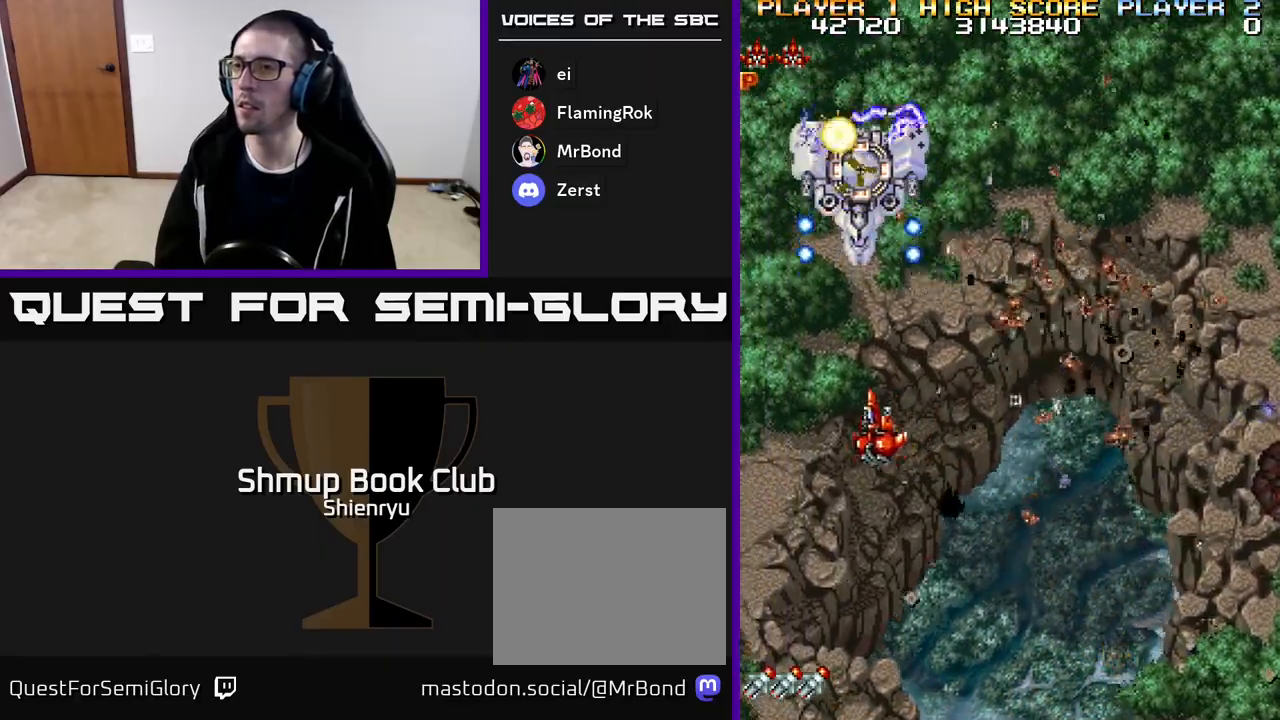
{"buttons": ["A", "R2", "DPAD_UP"], "events": [[17, "DPAD_DOWN", "down"], [33, "A", "down"], [33, "R2", "down"], [50, "DPAD_RIGHT", "down"], [233, "A", "up"], [317, "DPAD_DOWN", "up"], [317, "R2", "up"], [383, "A", "down"], [383, "R2", "down"], [450, "DPAD_RIGHT", "up"], [467, "DPAD_UP", "down"]]}
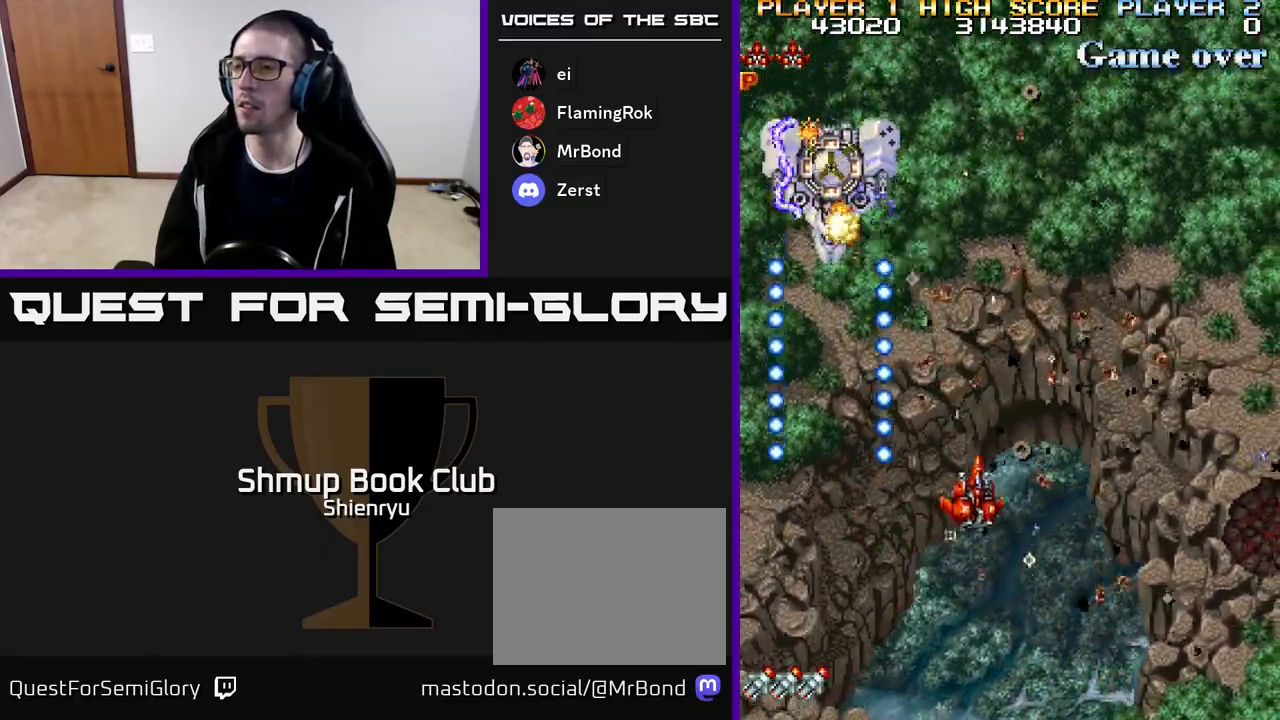
{"buttons": ["DPAD_DOWN", "DPAD_RIGHT"], "events": [[17, "A", "up"], [17, "R2", "up"], [83, "A", "down"], [100, "R2", "down"], [200, "DPAD_UP", "up"], [217, "DPAD_RIGHT", "down"], [217, "R2", "up"], [233, "A", "up"], [283, "DPAD_DOWN", "down"], [300, "A", "down"], [300, "R2", "down"], [350, "DPAD_RIGHT", "up"], [383, "DPAD_RIGHT", "down"], [467, "A", "up"], [467, "R2", "up"]]}
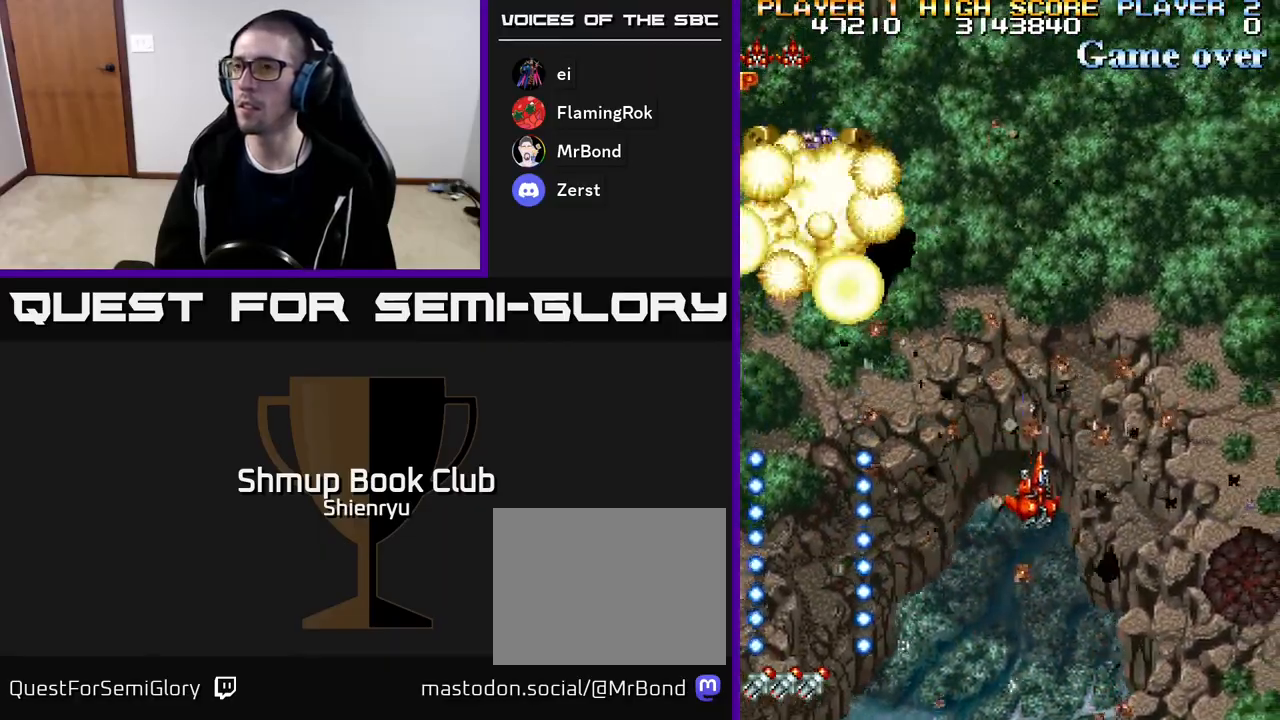
{"buttons": ["A", "R2", "DPAD_RIGHT"], "events": [[50, "A", "down"], [50, "DPAD_RIGHT", "up"], [50, "R2", "down"], [150, "DPAD_RIGHT", "down"], [167, "DPAD_DOWN", "up"], [250, "A", "up"], [283, "R2", "up"], [367, "R2", "down"], [400, "A", "down"]]}
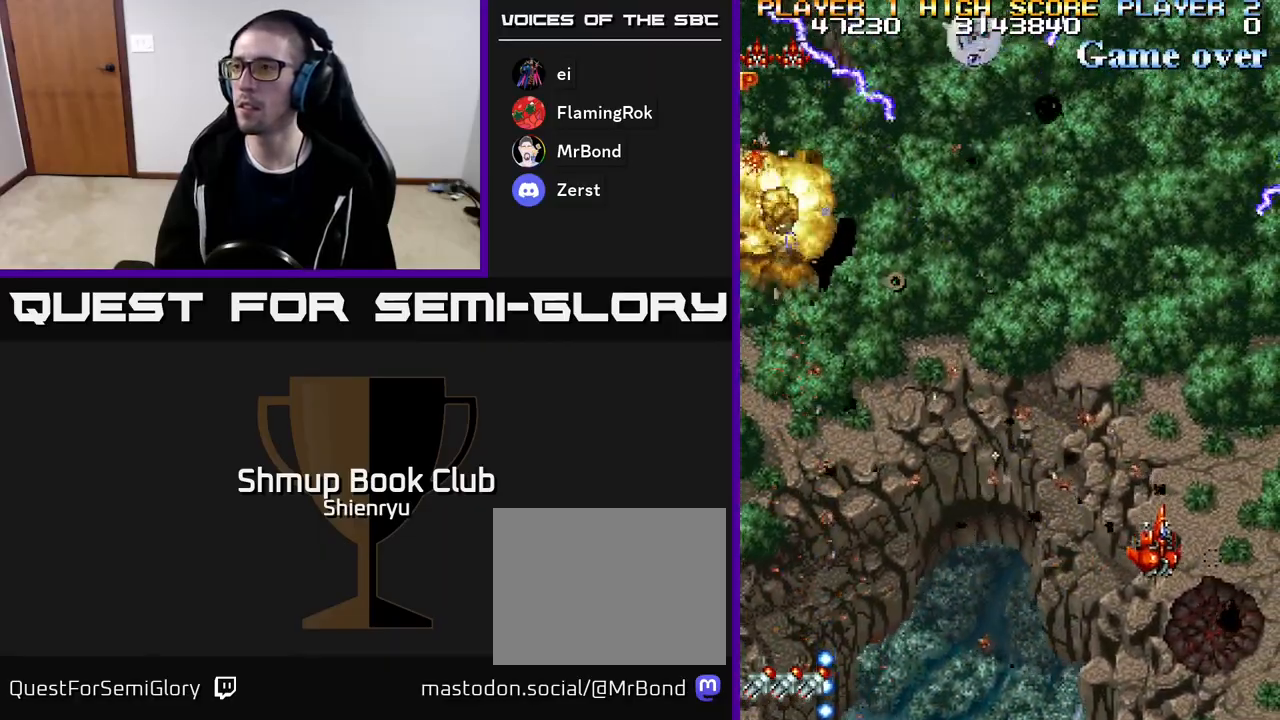
{"buttons": ["A", "R2", "DPAD_UP", "DPAD_LEFT"], "events": [[17, "A", "up"], [17, "DPAD_RIGHT", "up"], [33, "R2", "up"], [83, "DPAD_LEFT", "down"], [100, "A", "down"], [117, "R2", "down"], [283, "A", "up"], [283, "R2", "up"], [367, "R2", "down"], [383, "A", "down"], [400, "DPAD_UP", "down"]]}
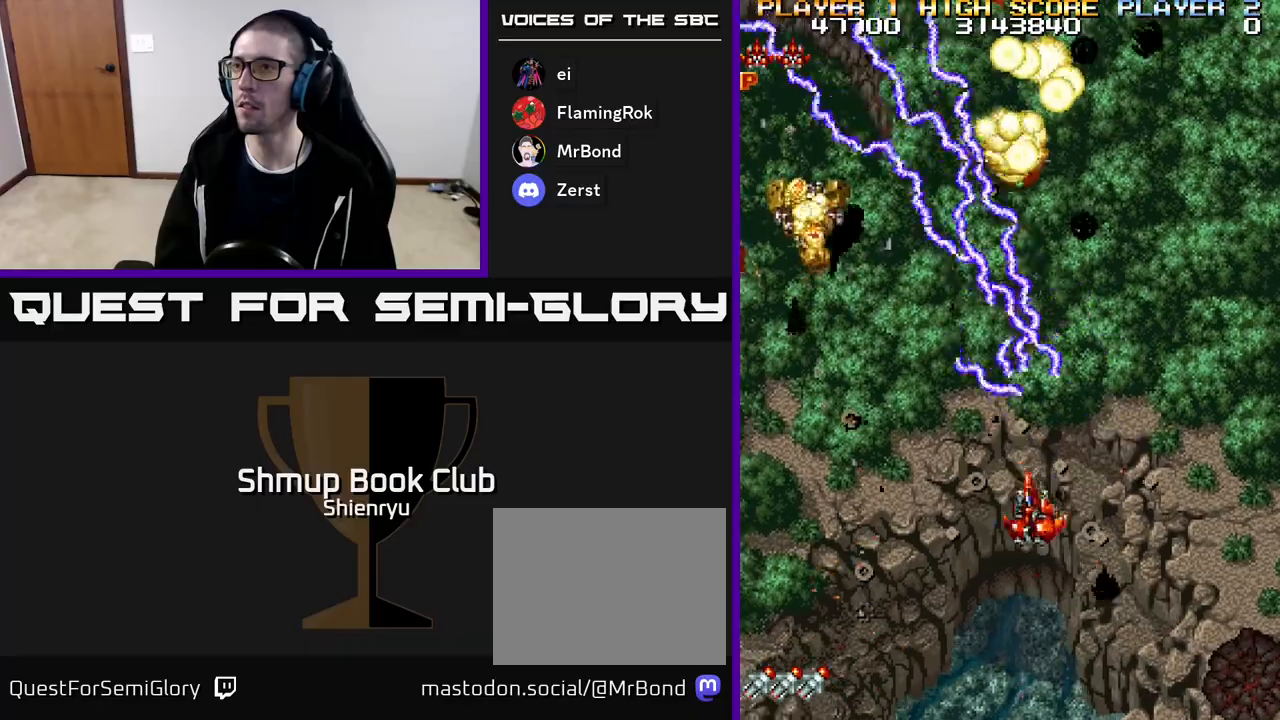
{"buttons": ["A", "R2", "DPAD_LEFT"]}
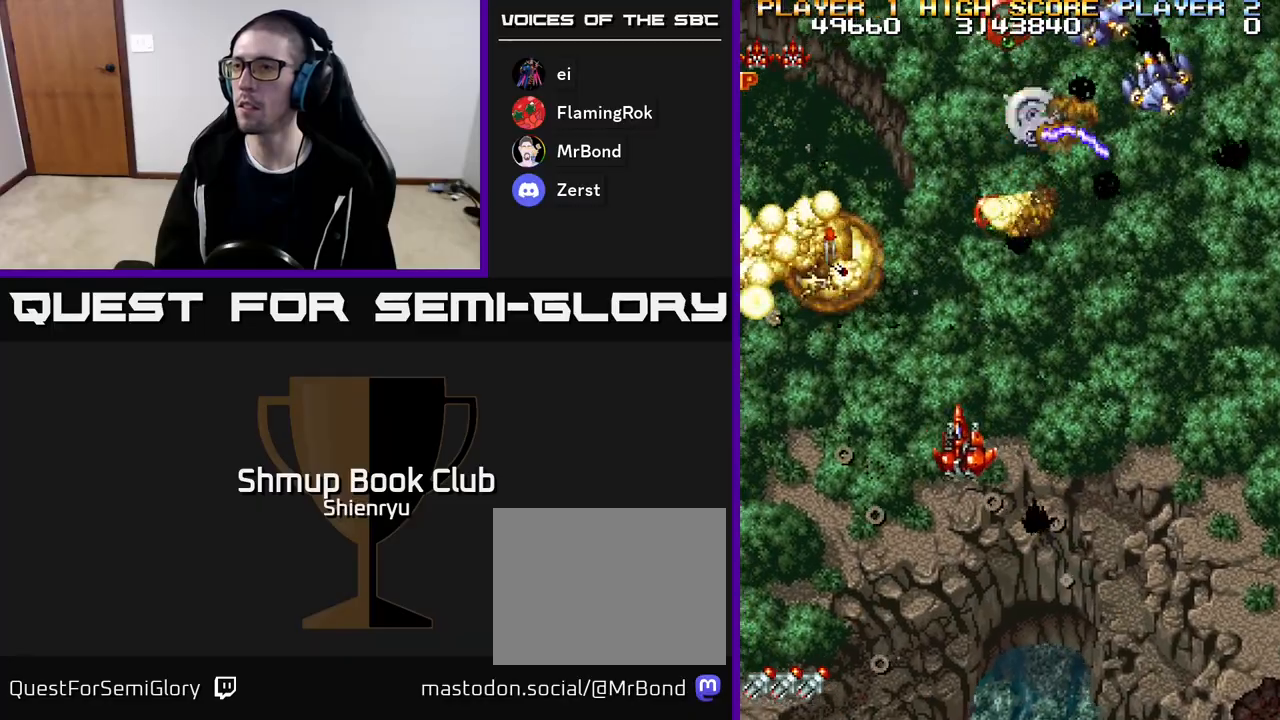
{"buttons": ["A", "R2"], "events": [[50, "DPAD_LEFT", "up"], [83, "A", "up"], [100, "DPAD_RIGHT", "down"], [100, "R2", "up"], [183, "R2", "down"], [200, "A", "down"], [367, "A", "up"], [383, "R2", "up"], [433, "A", "down"], [433, "DPAD_RIGHT", "up"], [450, "R2", "down"]]}
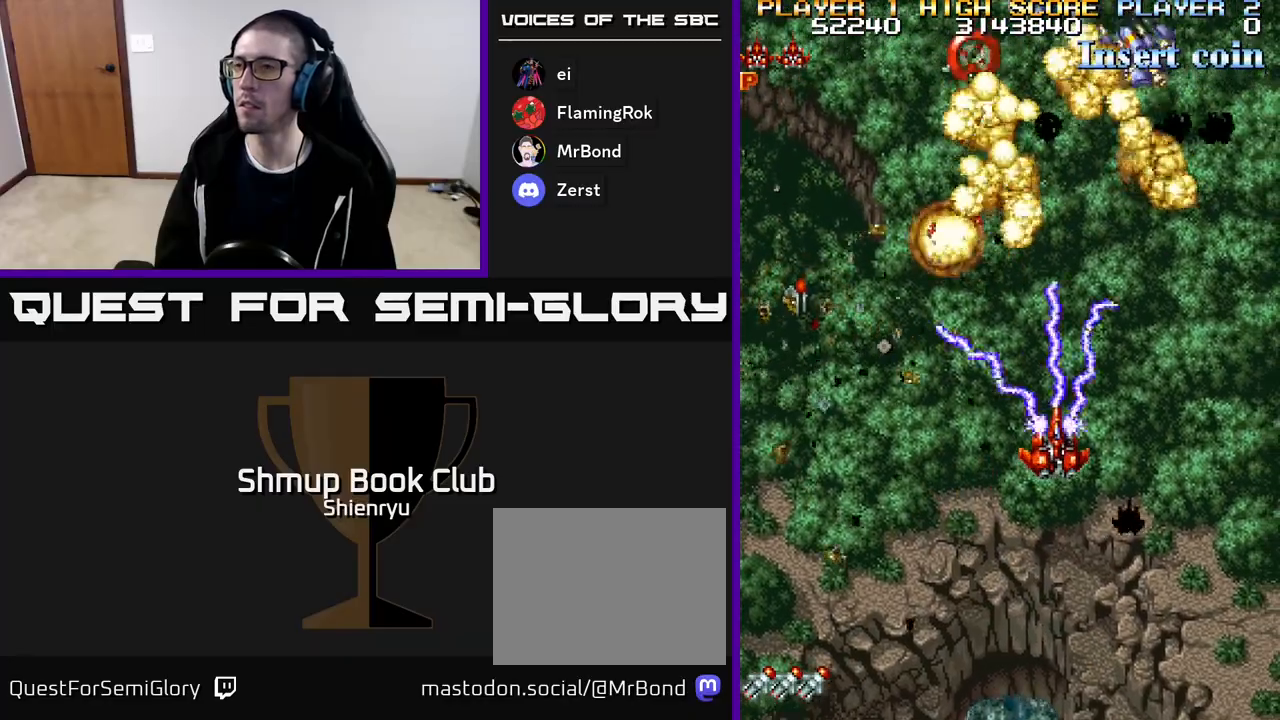
{"buttons": ["DPAD_LEFT"], "events": [[100, "A", "up"], [117, "R2", "up"], [200, "A", "down"], [217, "R2", "down"], [250, "DPAD_LEFT", "down"], [433, "R2", "up"], [500, "A", "up"]]}